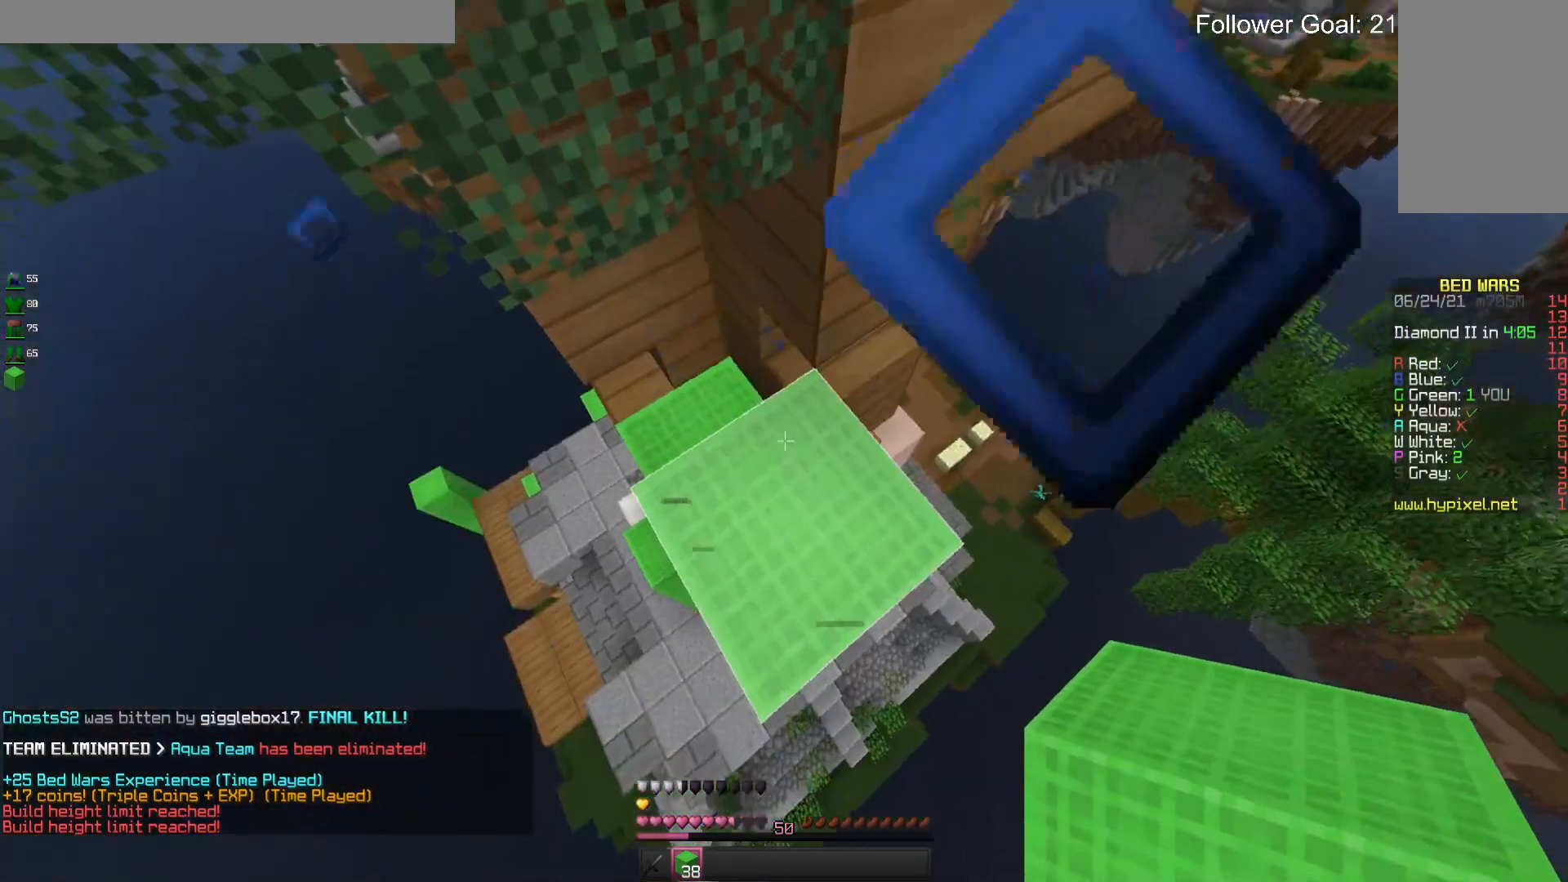
Gameplay with keyboard and mouse; each line is a JSON object with the keys and mouse buttons held at the frame after it. "events" lists presses ("down") and releases ("up") of "a", "d", "s", "space", "w", "mouse_left" and "mouse_right" between this image and that frame as [ms after this image, input, new state], when the widget could be followed in between. "mouse_left", "mouse_right" = the "left", "right" buttons of the "mouse" list. No other keys are recorded. Fast repeated clicks can show as one long hold. Mouse movement is not recorded.
{"keys": [], "mouse": [], "events": []}
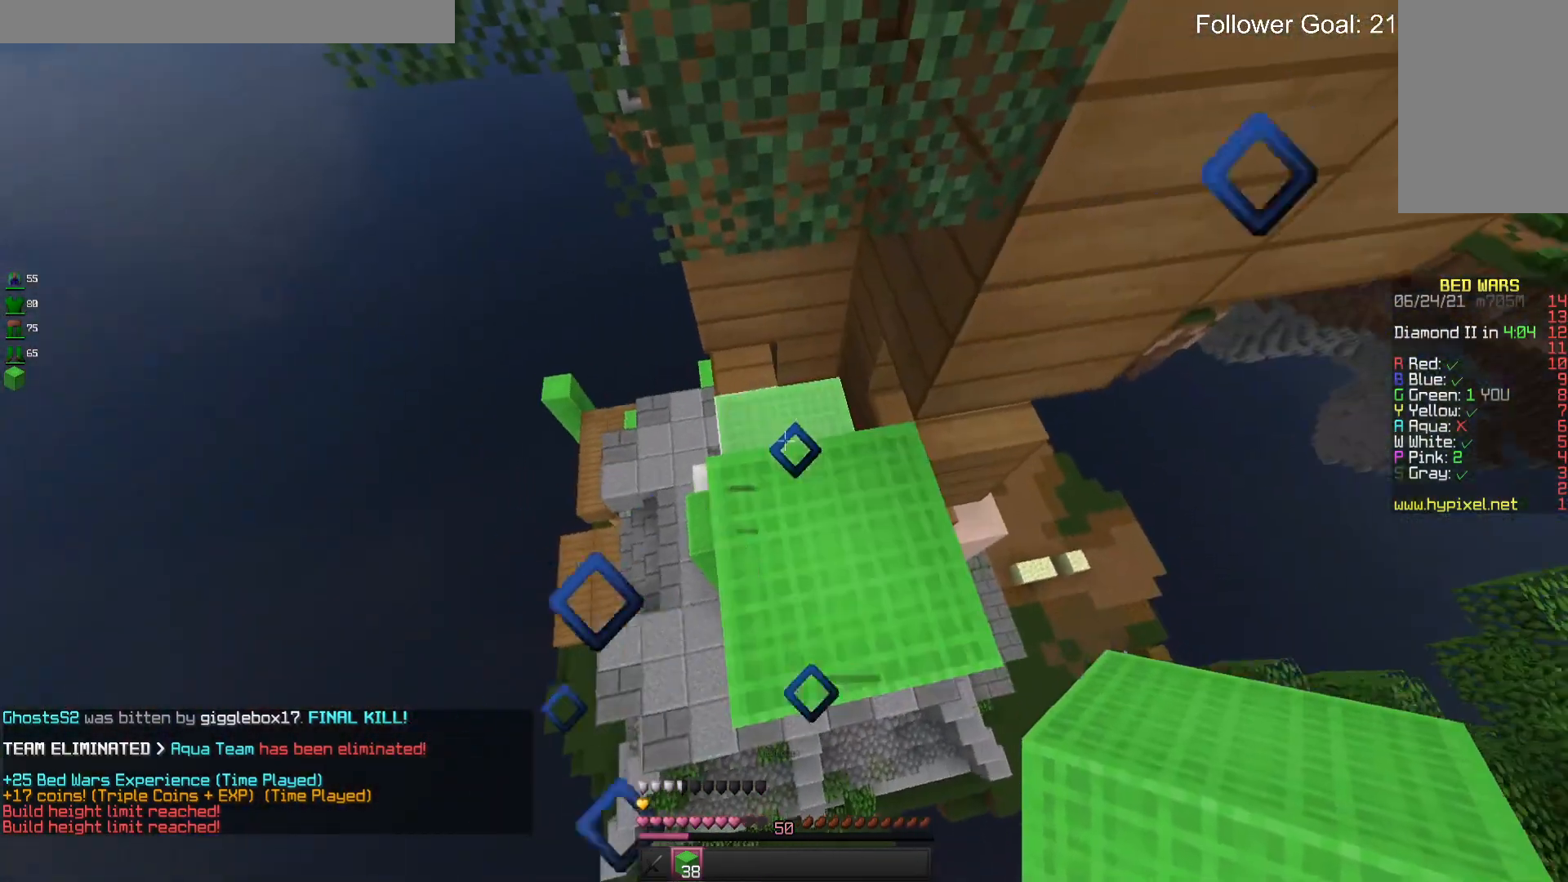
{"keys": [], "mouse": [], "events": [[267, "w", "down"], [433, "w", "up"]]}
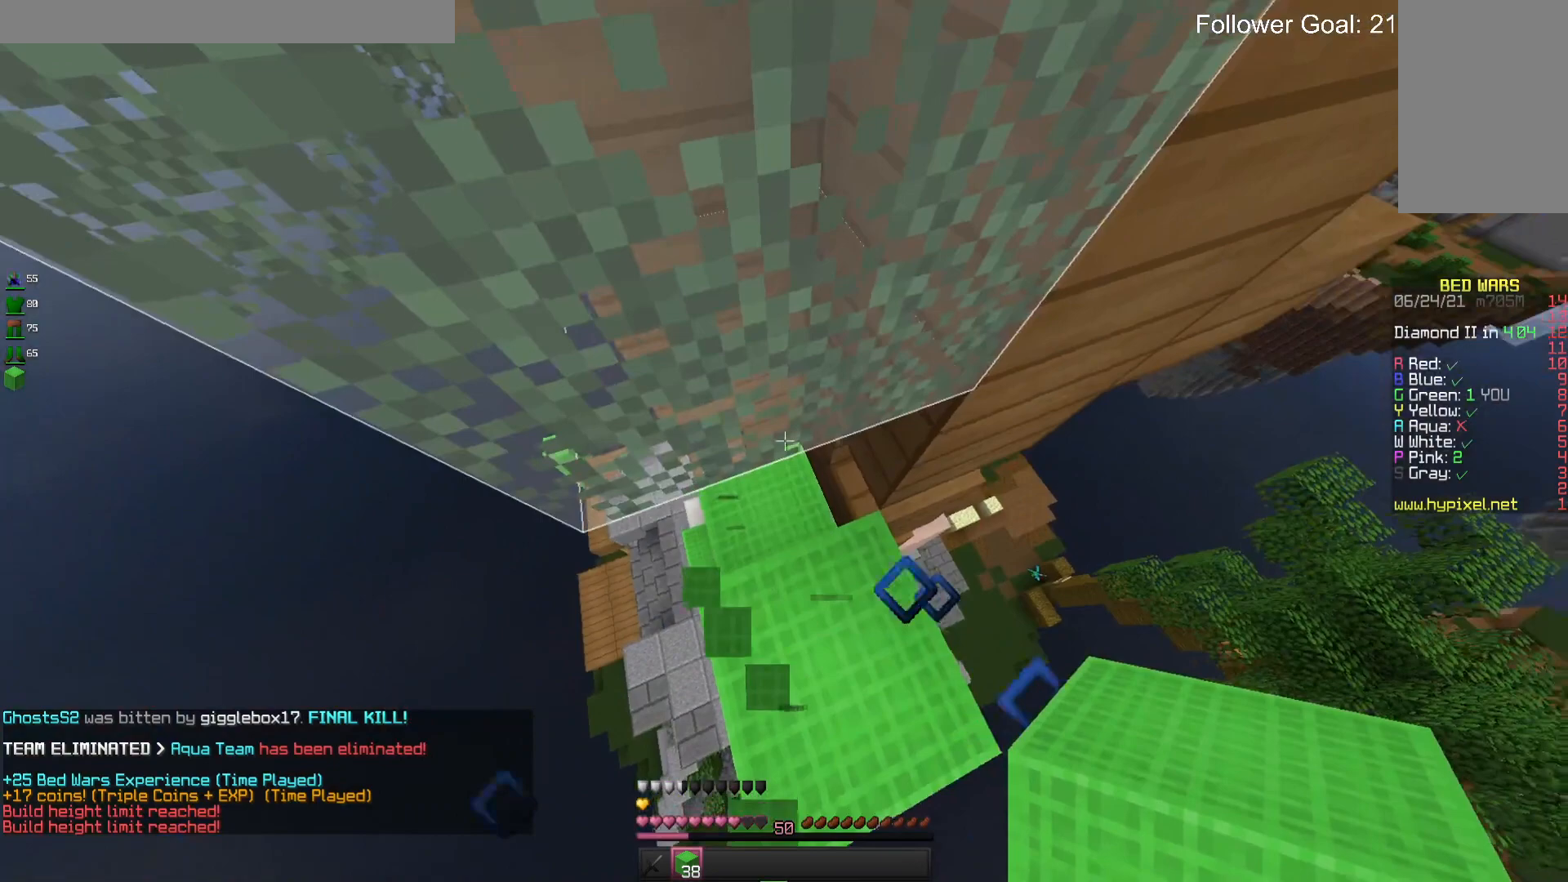
{"keys": ["d"], "mouse": [], "events": [[167, "d", "down"]]}
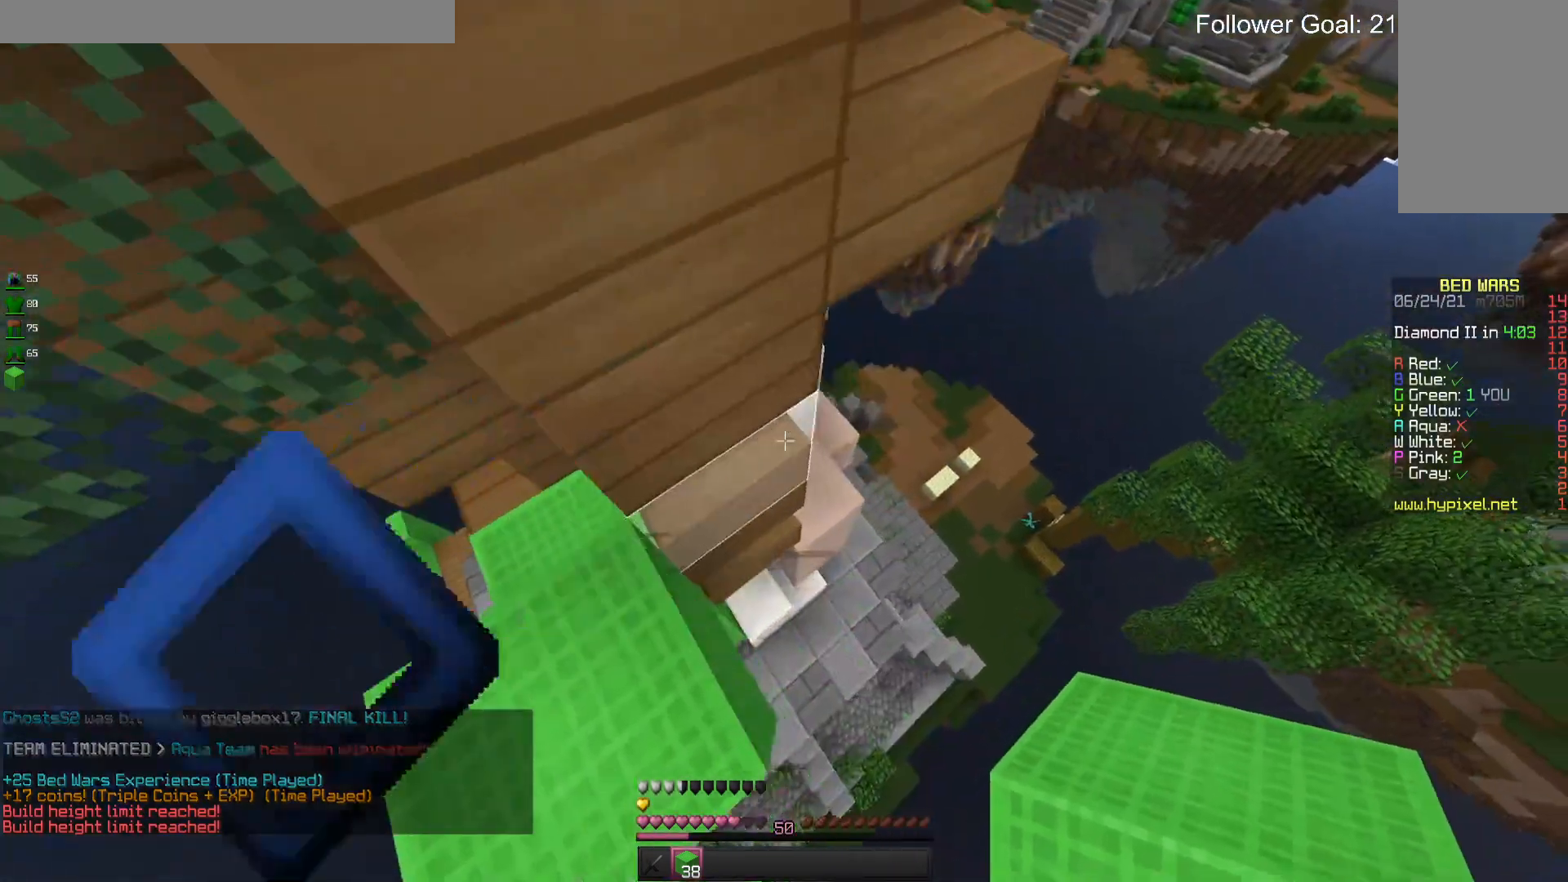
{"keys": [], "mouse": [], "events": [[167, "d", "up"]]}
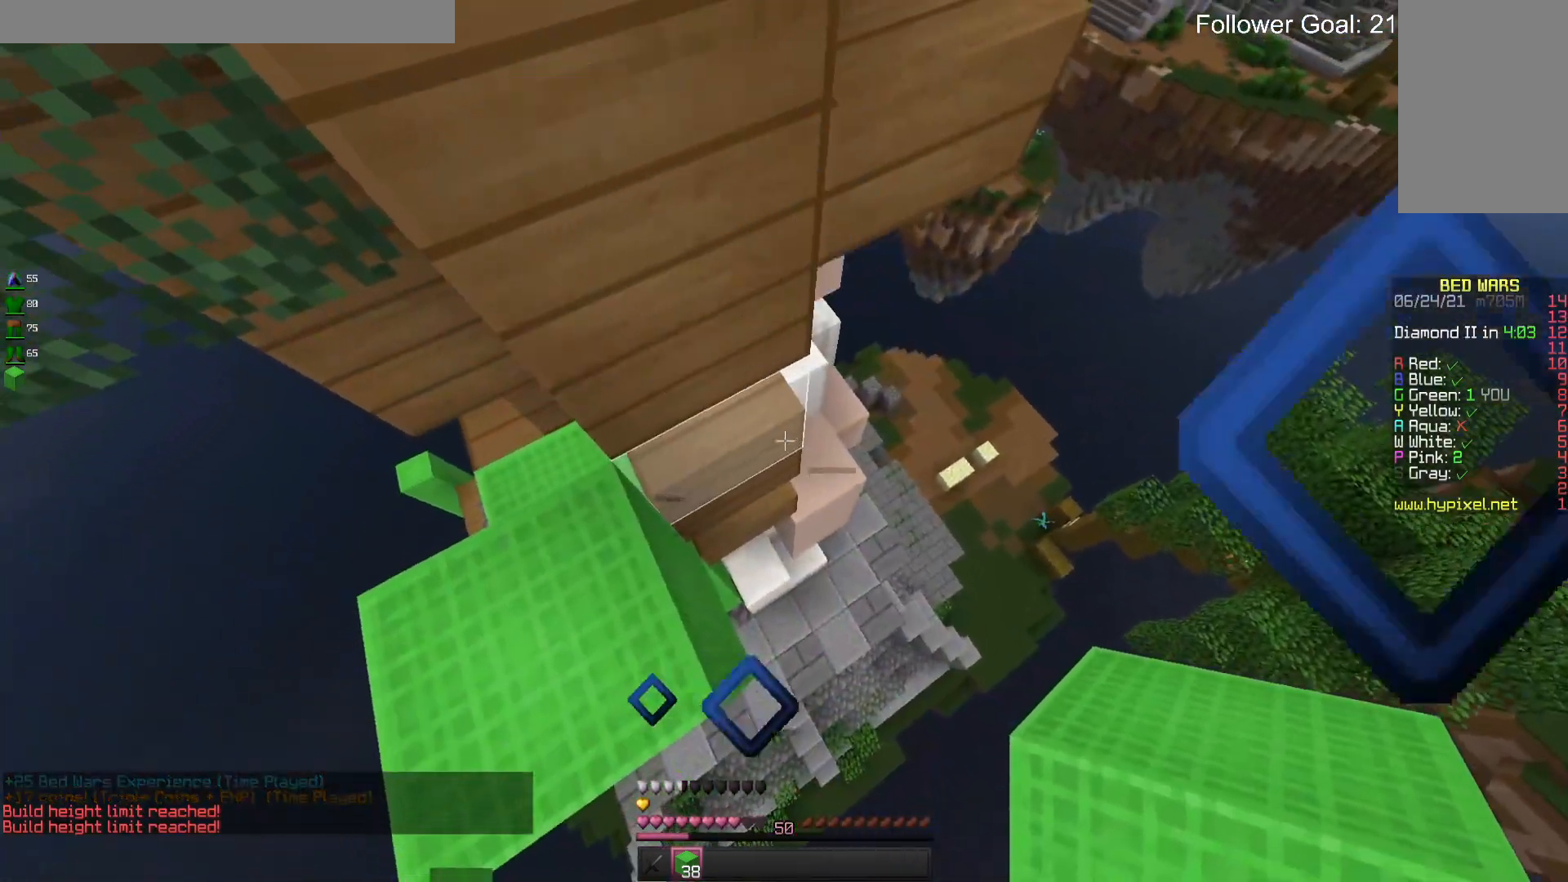
{"keys": ["d", "w"], "mouse": [], "events": [[33, "mouse_right", "down"], [200, "mouse_right", "up"], [300, "w", "down"], [433, "d", "down"]]}
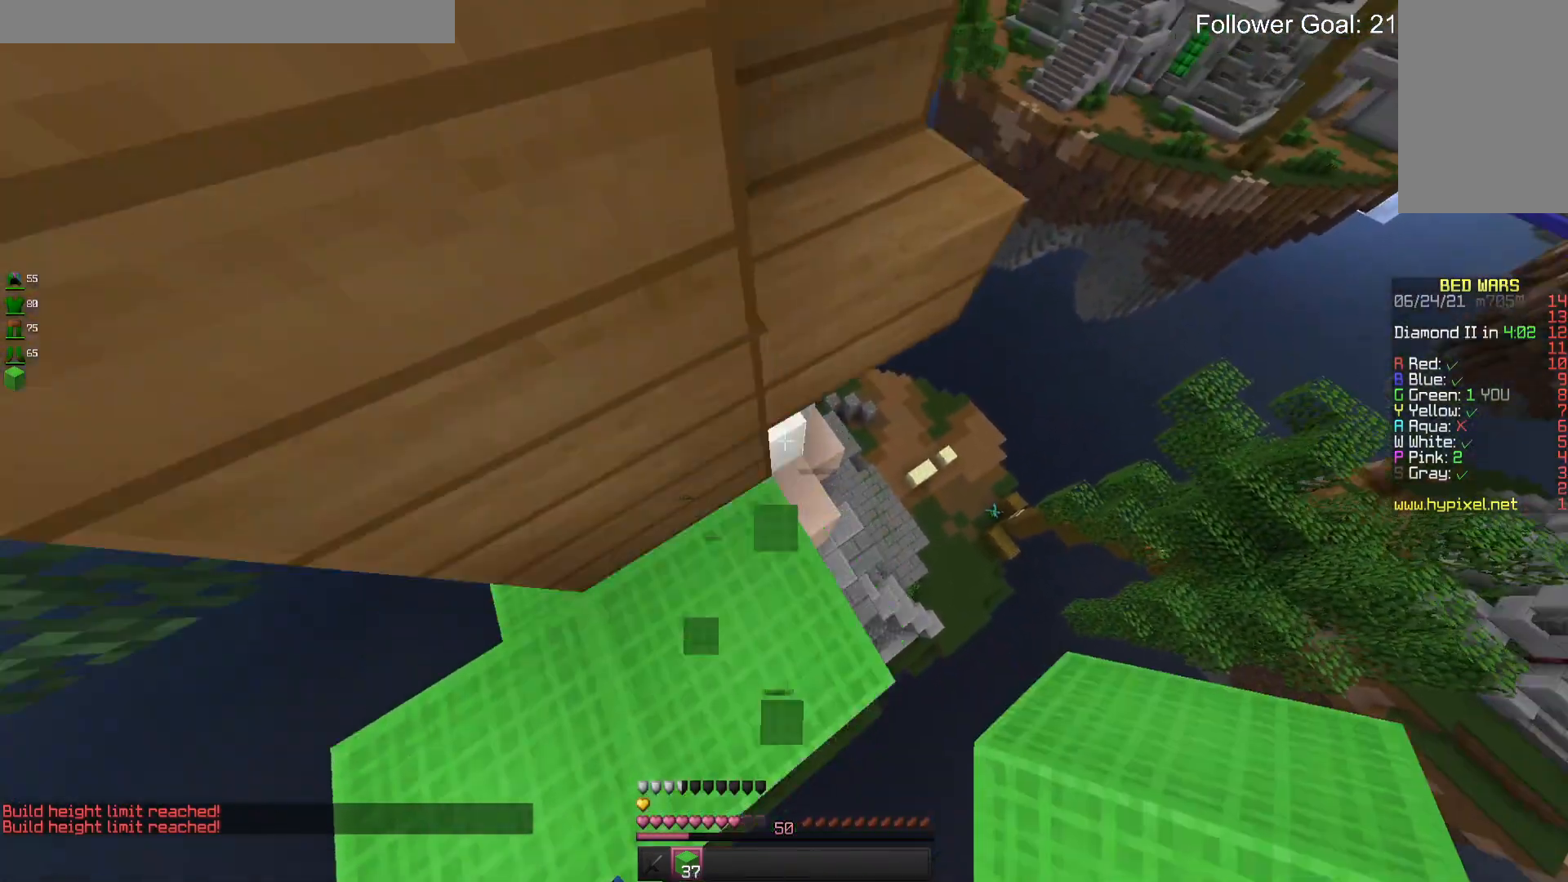
{"keys": [], "mouse": [], "events": [[300, "w", "up"], [500, "d", "up"]]}
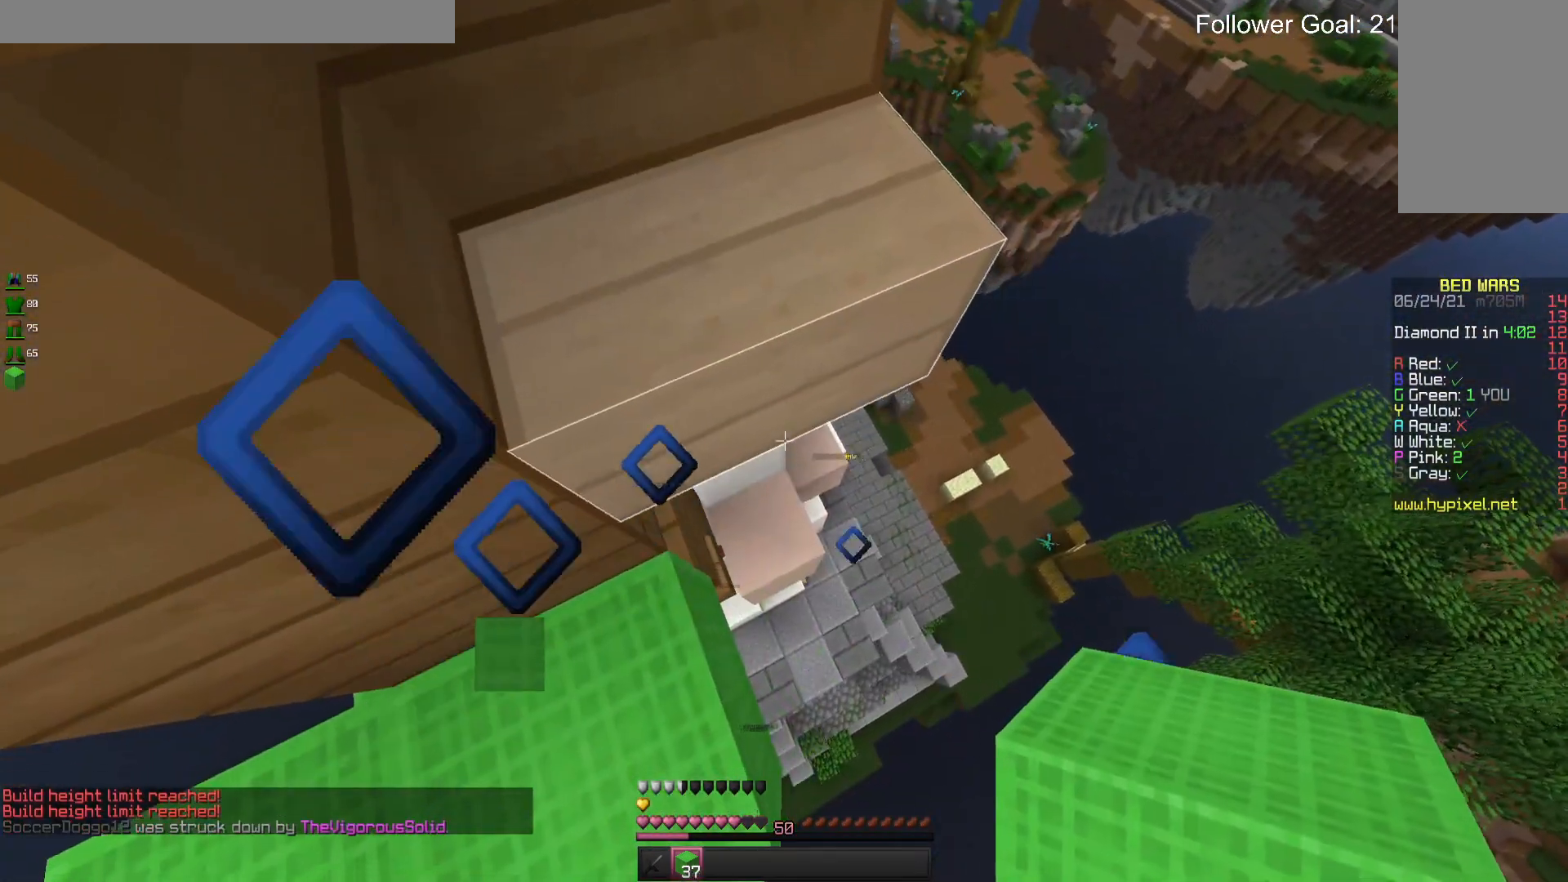
{"keys": ["s"], "mouse": [], "events": [[333, "s", "down"]]}
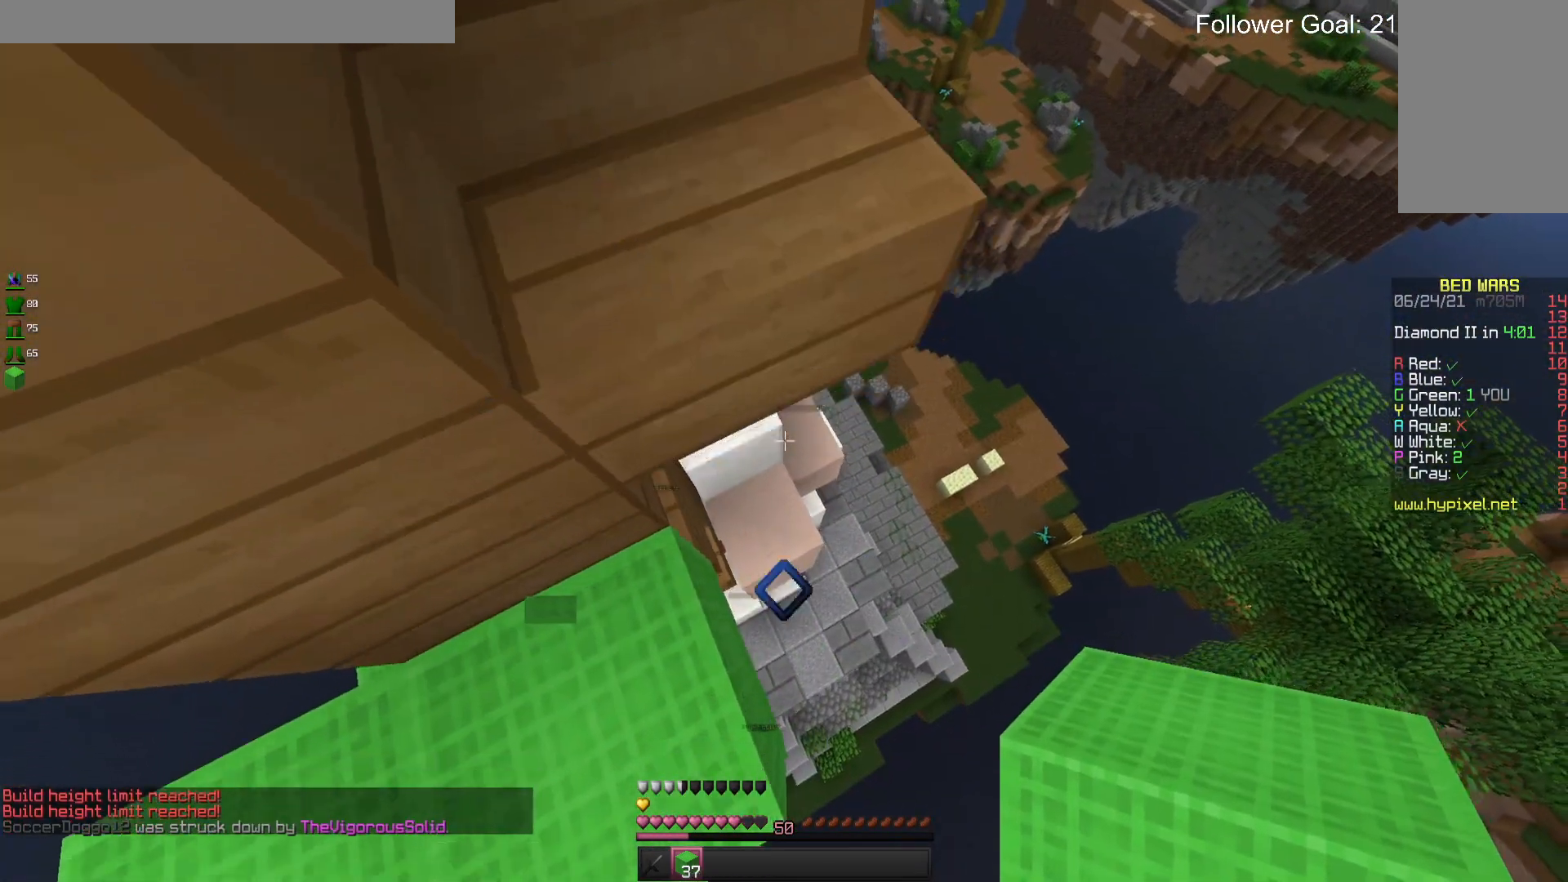
{"keys": ["w"], "mouse": [], "events": [[300, "s", "up"], [400, "w", "down"]]}
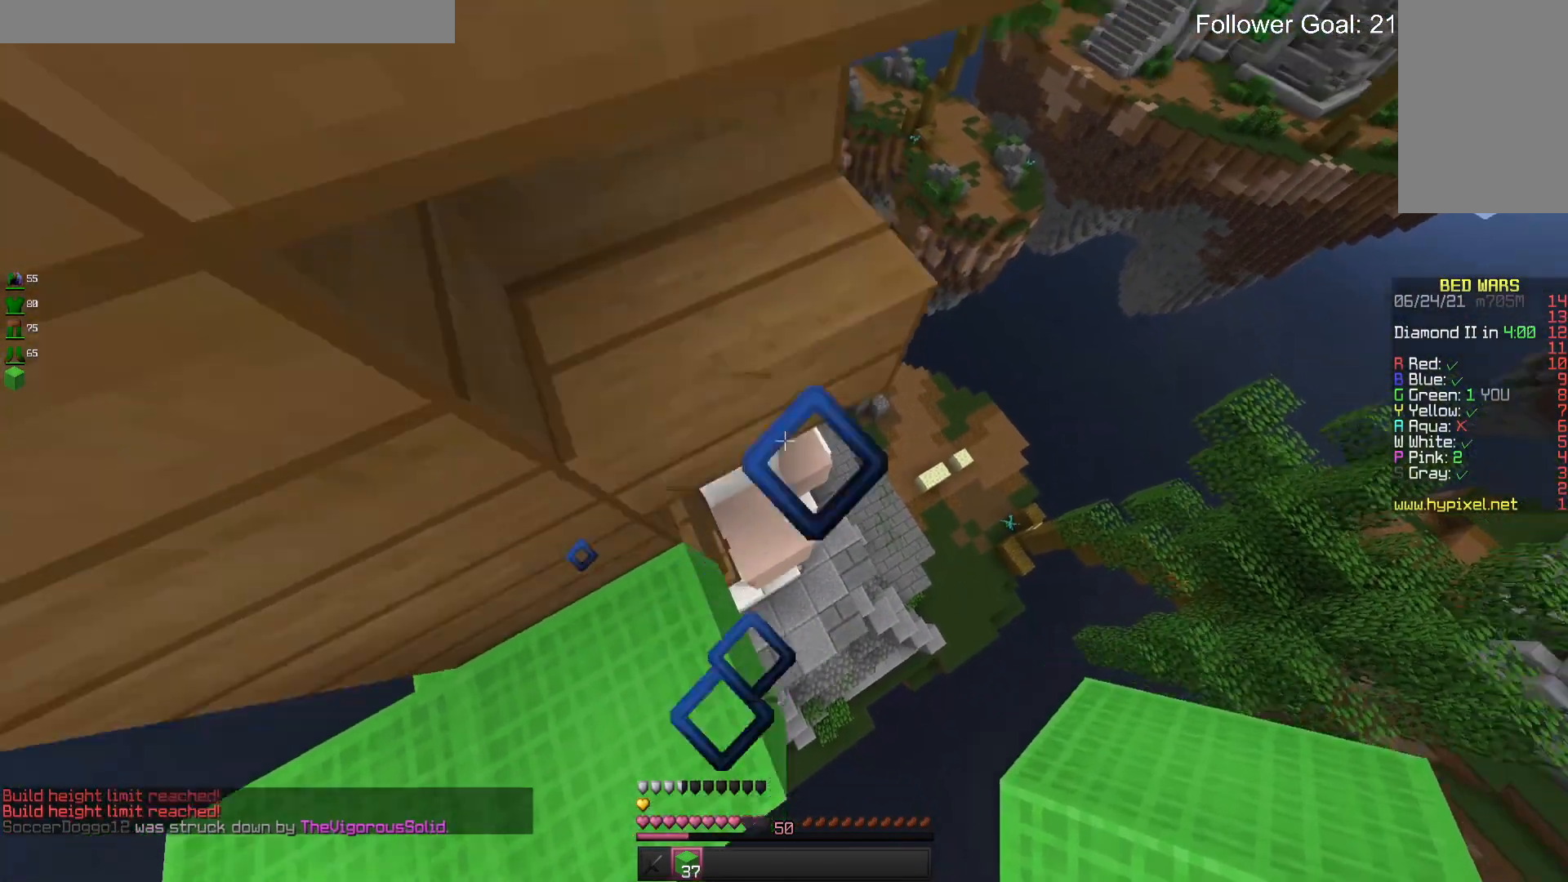
{"keys": ["a", "w"], "mouse": [], "events": [[267, "a", "down"]]}
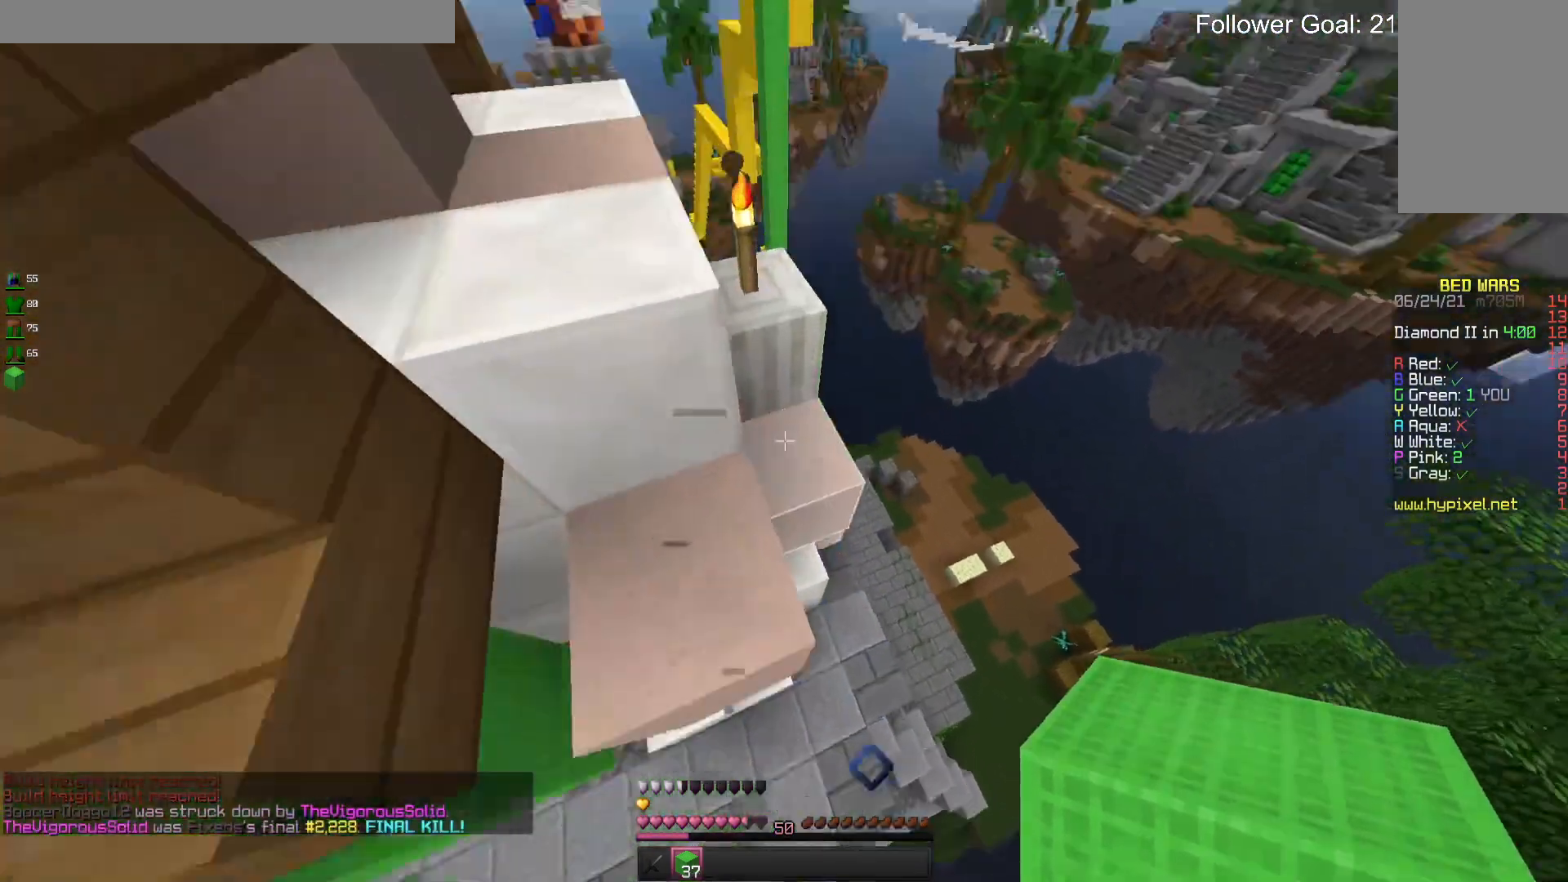
{"keys": [], "mouse": [], "events": [[133, "w", "up"], [167, "a", "up"]]}
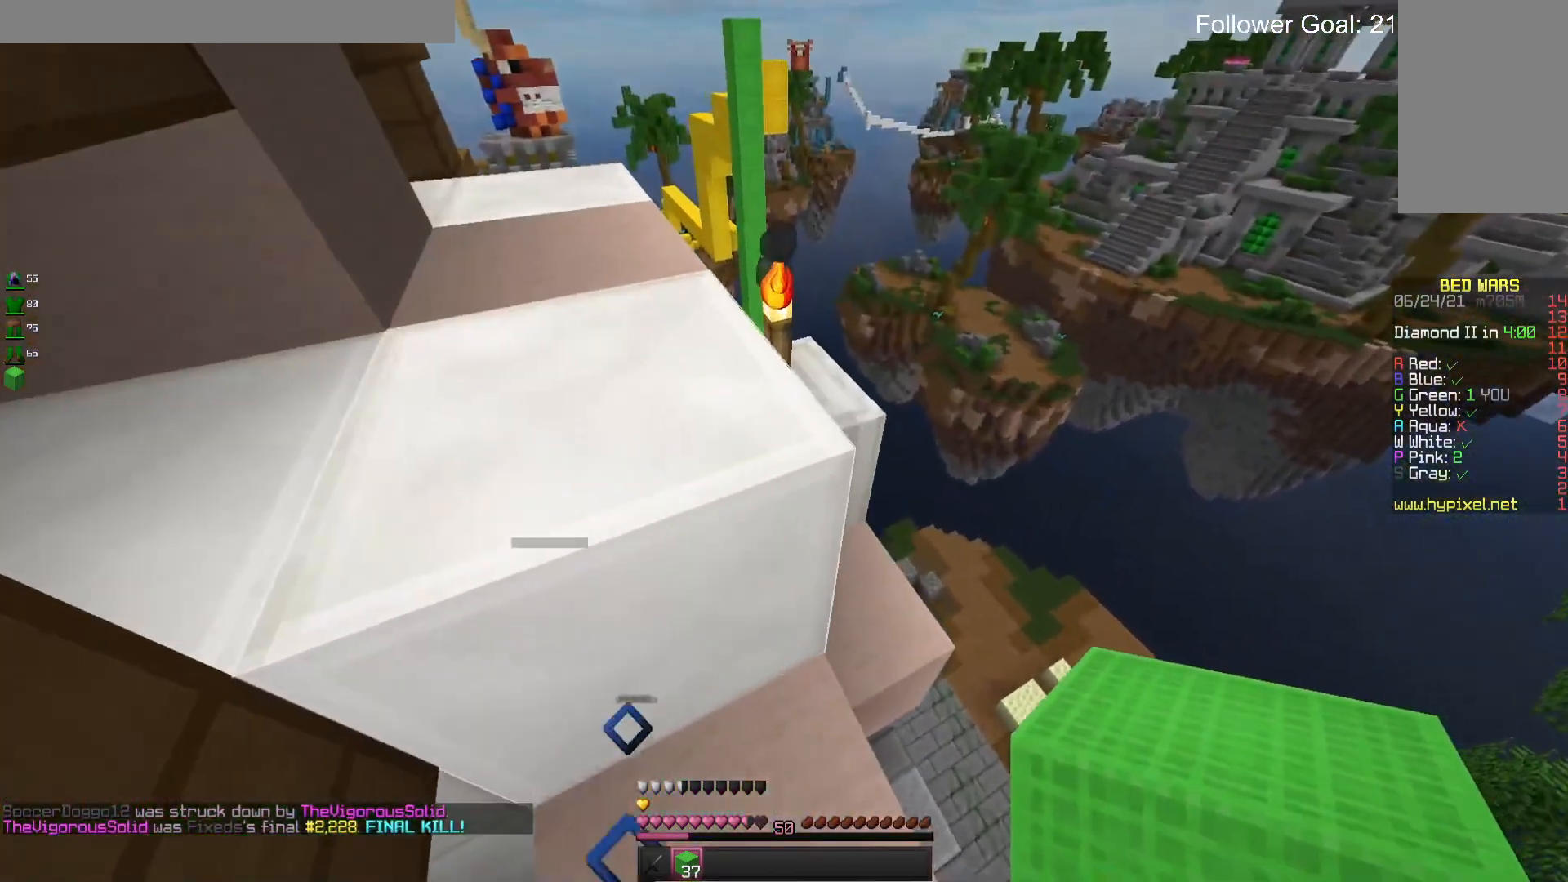
{"keys": ["d"], "mouse": [], "events": [[267, "d", "down"]]}
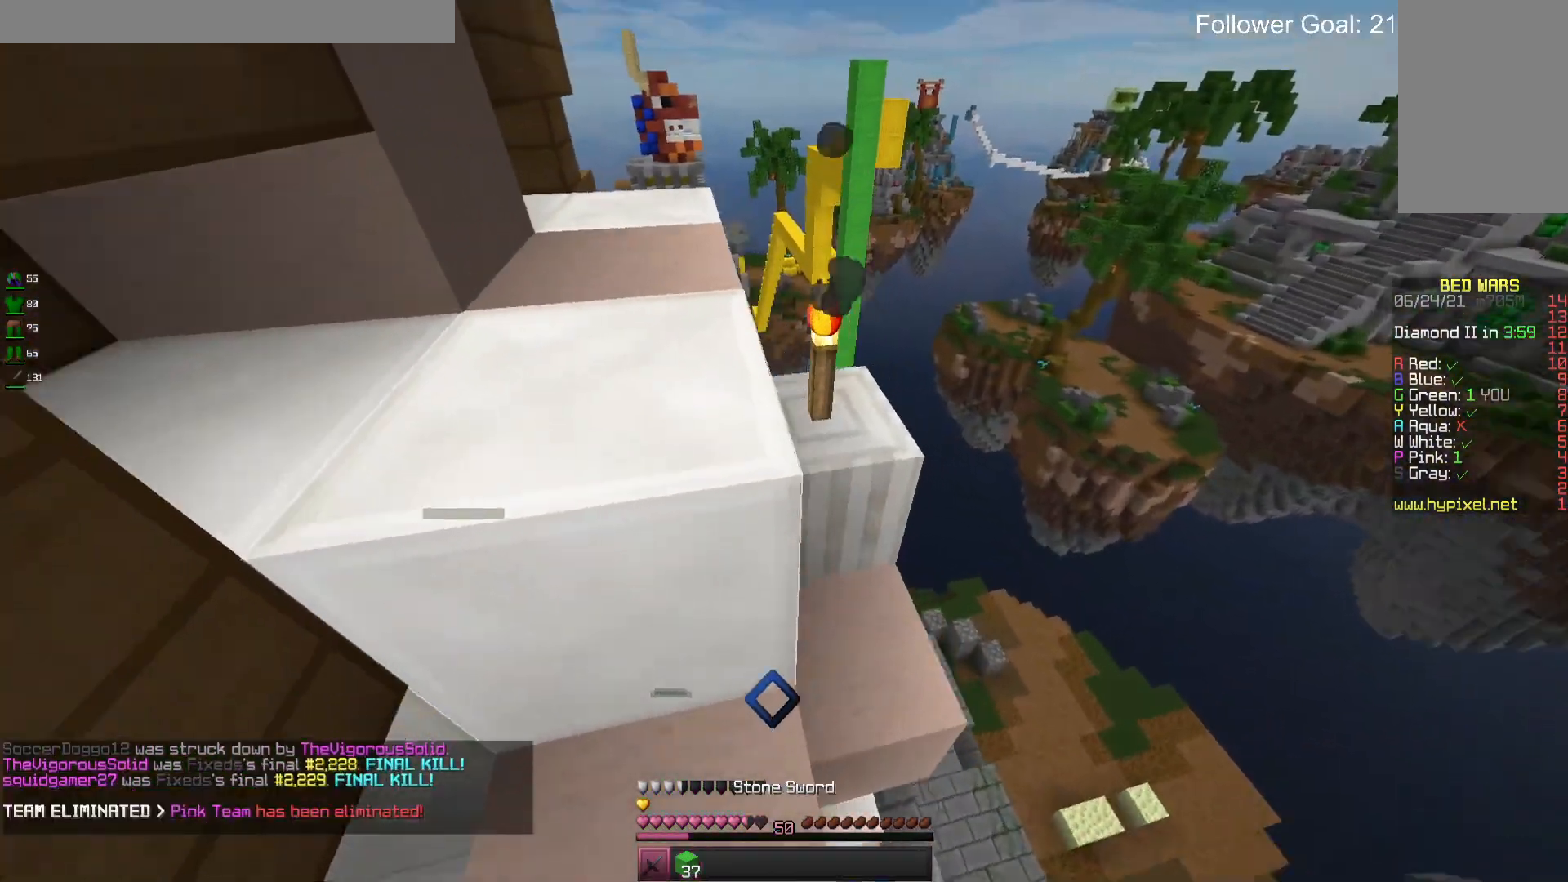
{"keys": ["space", "w"], "mouse": [], "events": [[133, "d", "up"], [200, "w", "down"], [400, "space", "down"]]}
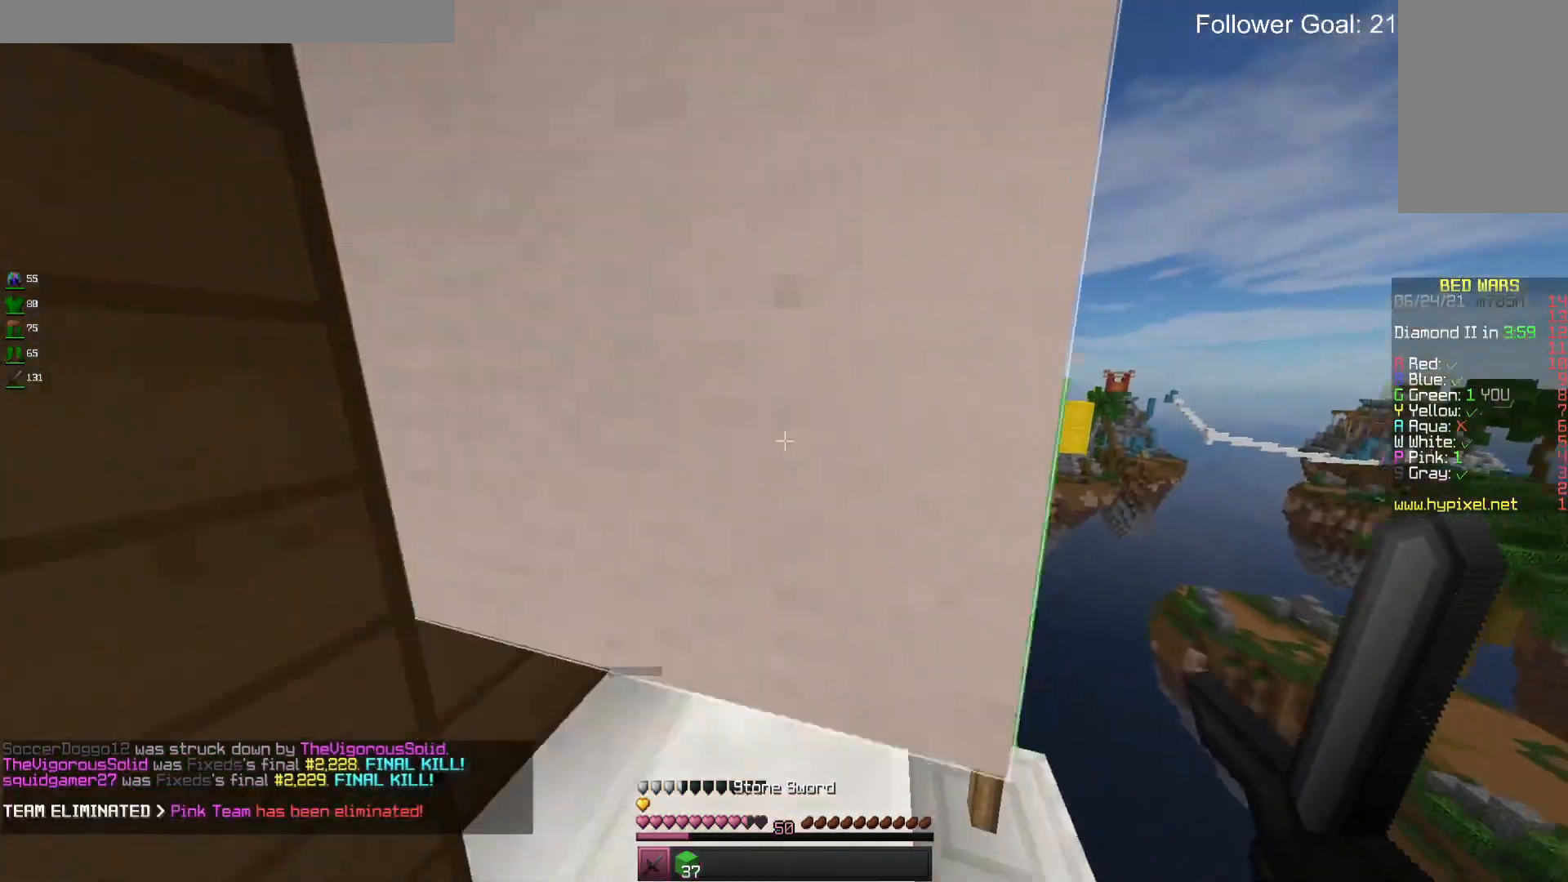
{"keys": ["d", "w"], "mouse": [], "events": [[67, "space", "up"], [300, "d", "down"]]}
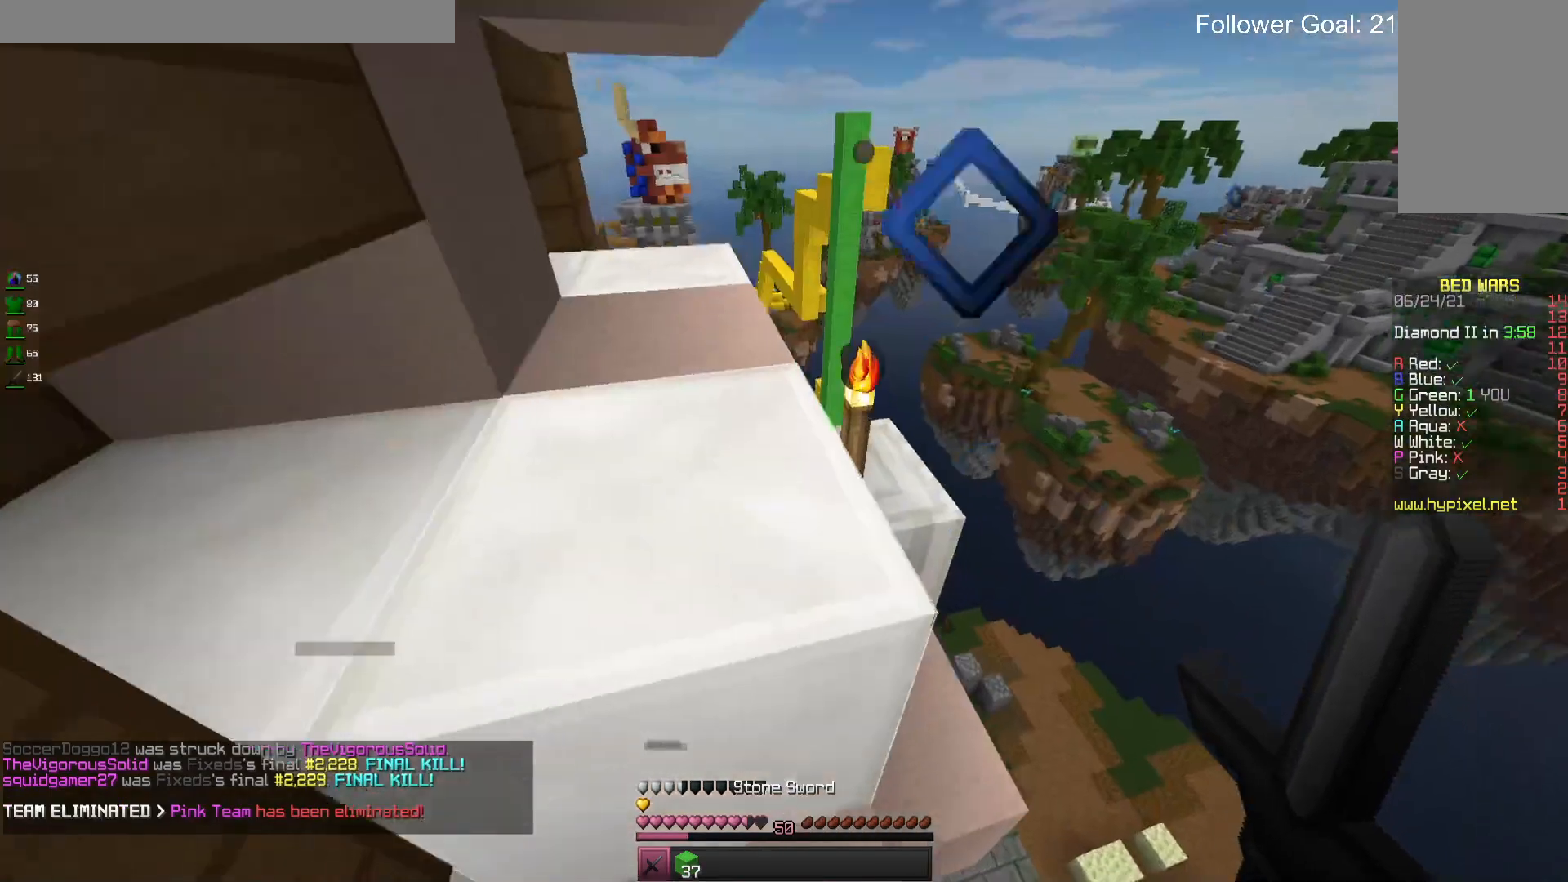
{"keys": ["a", "w"], "mouse": [], "events": [[367, "d", "up"], [467, "a", "down"]]}
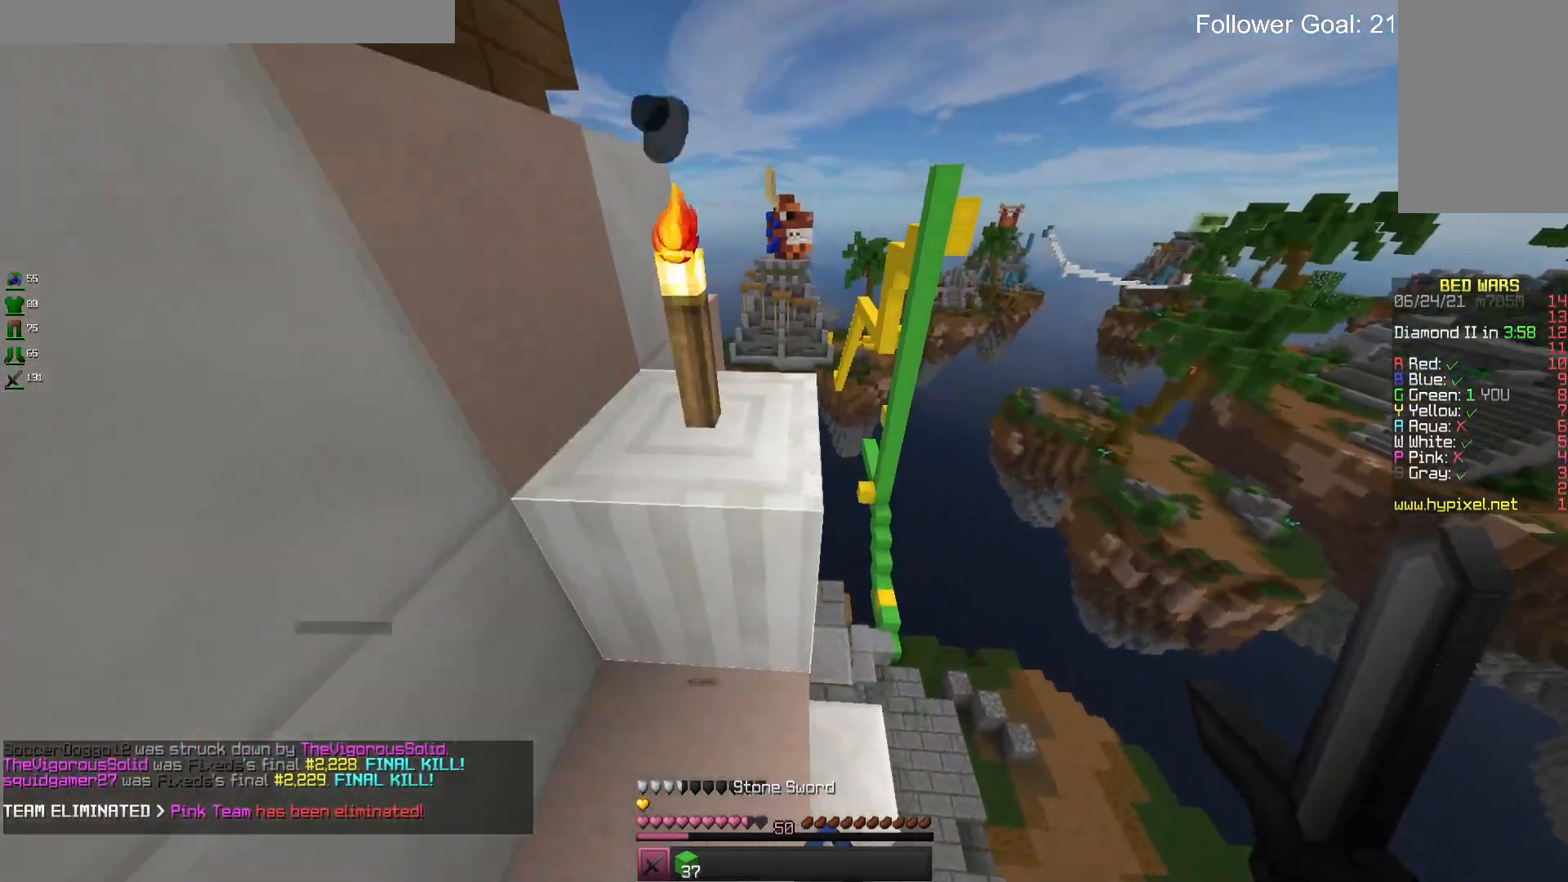
{"keys": ["d", "w"], "mouse": [], "events": [[133, "a", "up"], [133, "space", "down"], [367, "d", "down"], [367, "space", "up"]]}
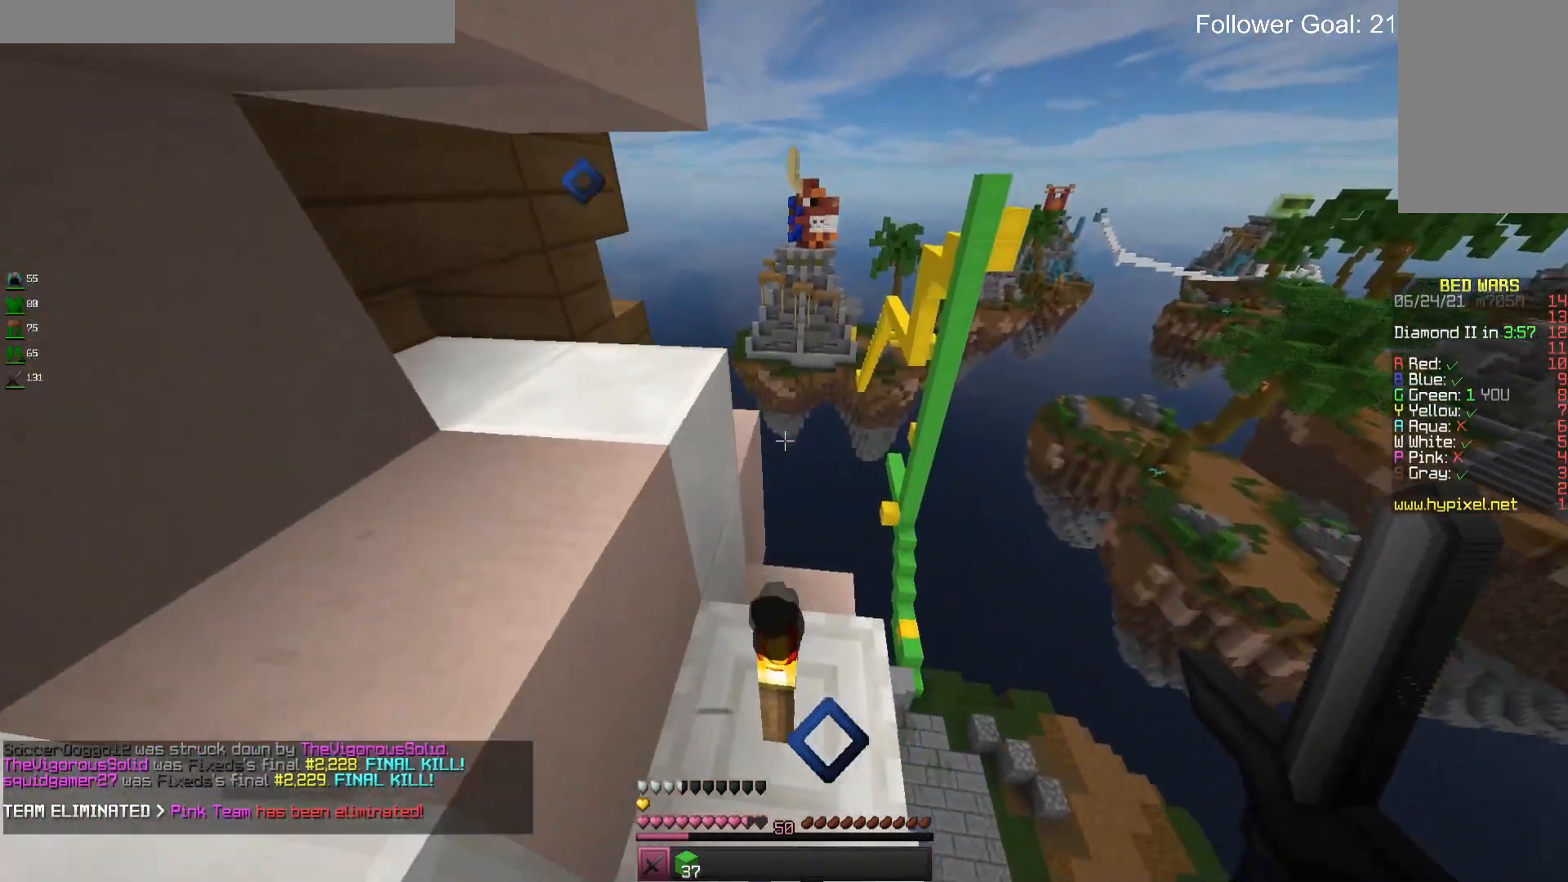
{"keys": ["space", "w"], "mouse": [], "events": [[67, "w", "up"], [100, "d", "up"], [367, "w", "down"], [500, "space", "down"]]}
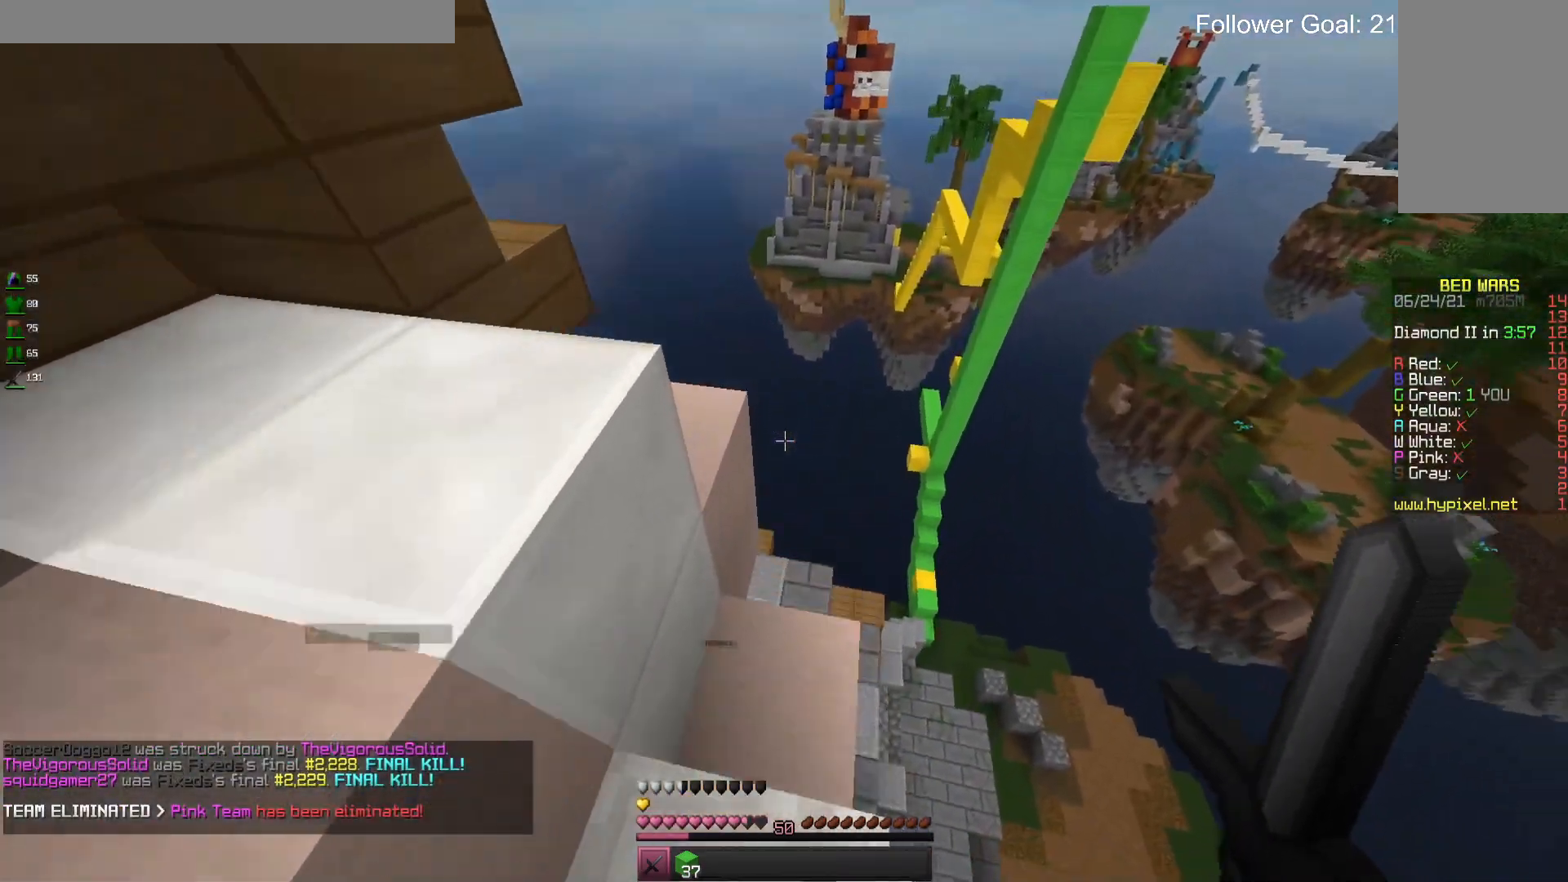
{"keys": ["a"], "mouse": [], "events": [[167, "a", "down"], [167, "space", "up"], [367, "w", "up"]]}
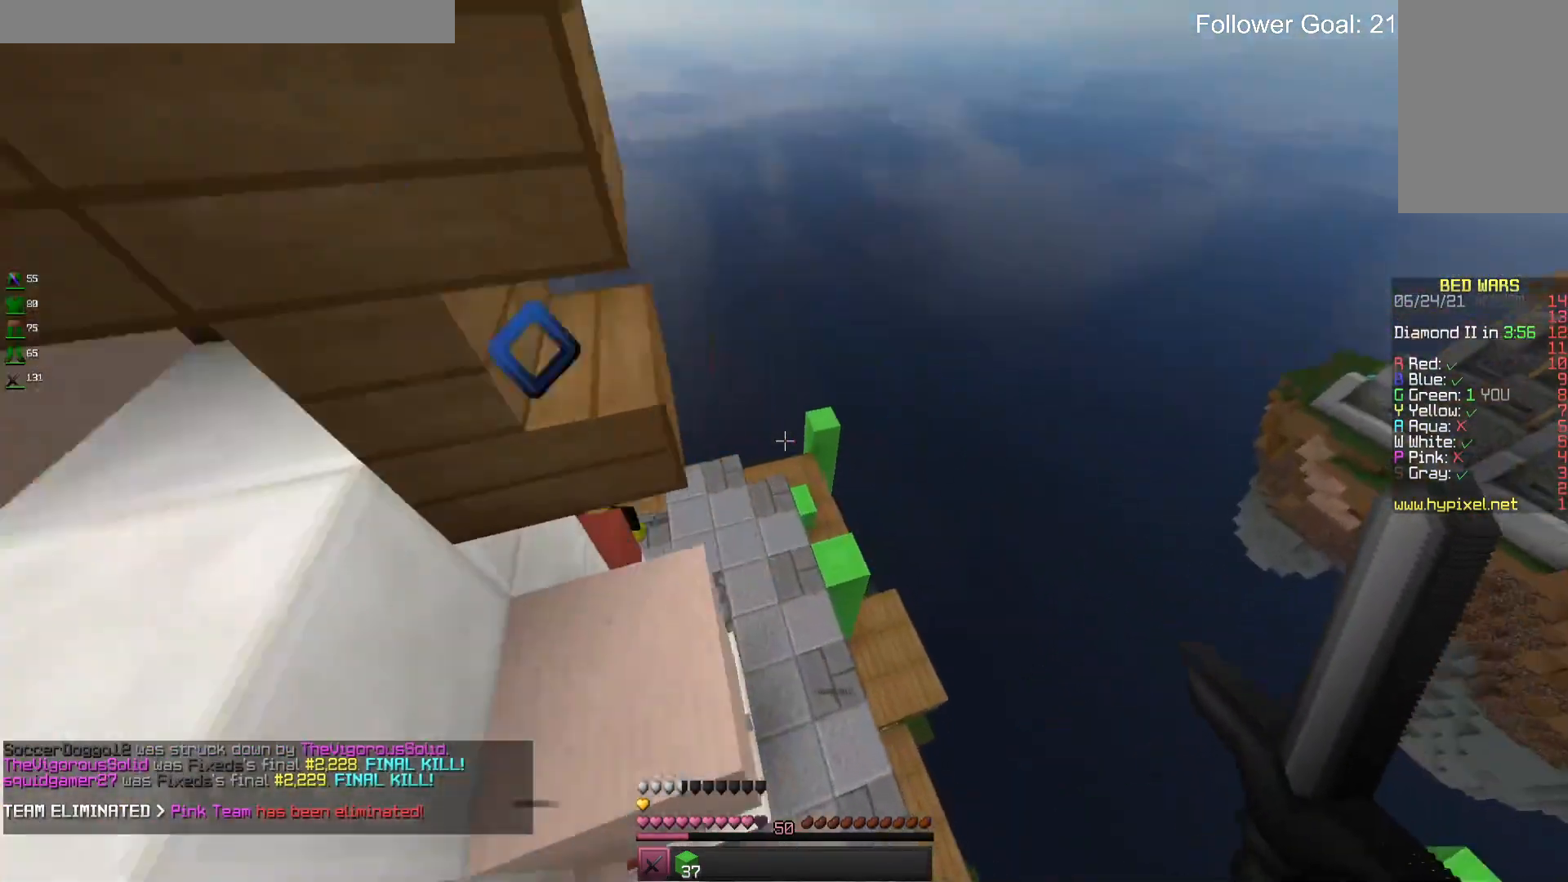
{"keys": [], "mouse": [], "events": [[167, "a", "up"]]}
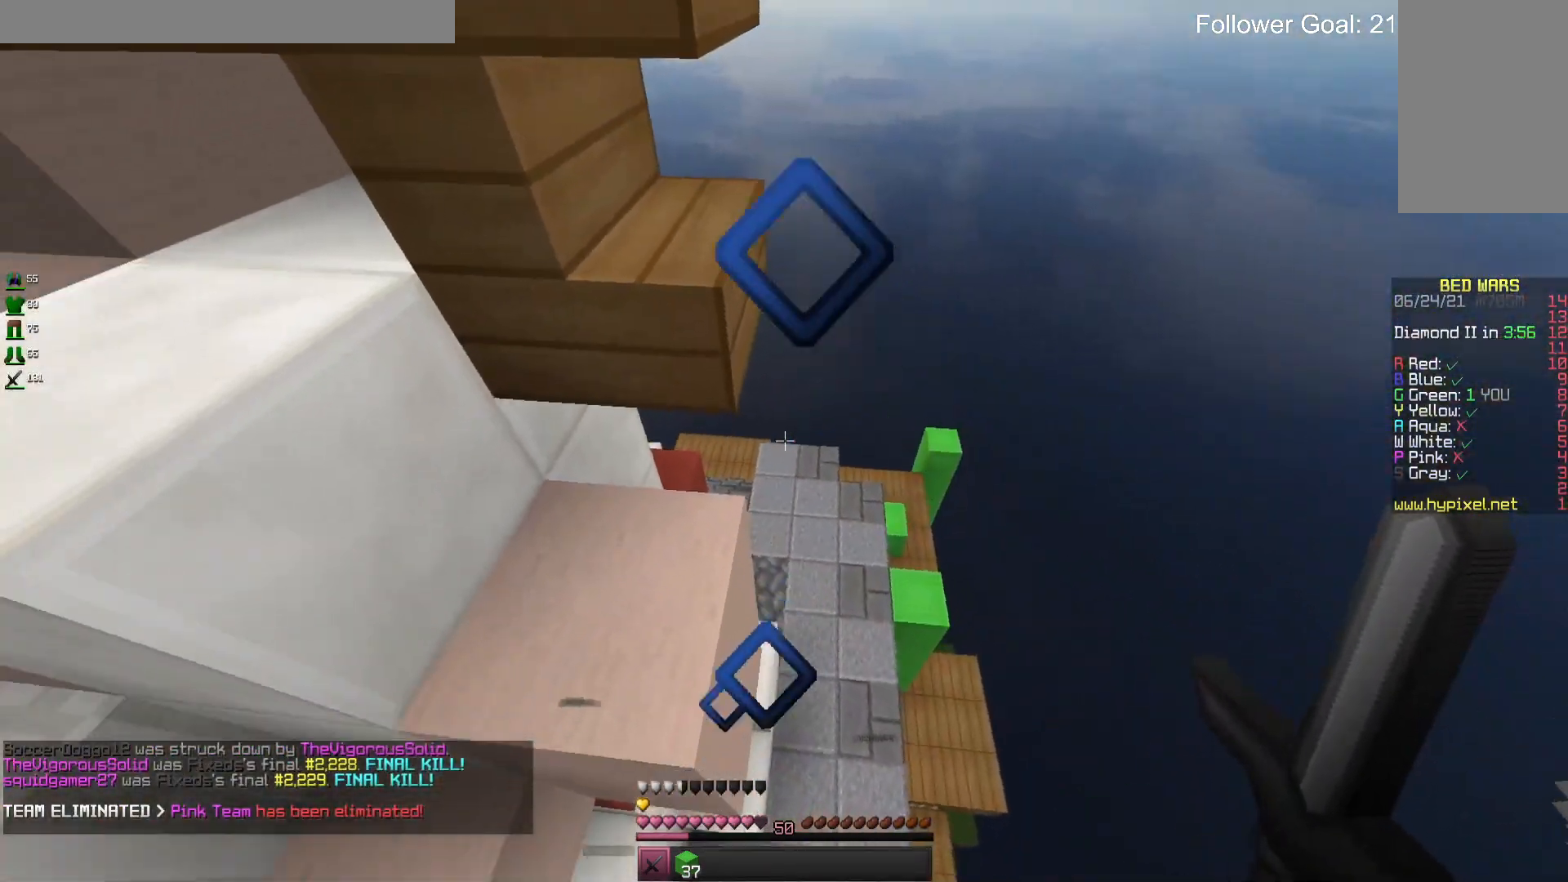
{"keys": [], "mouse": [], "events": []}
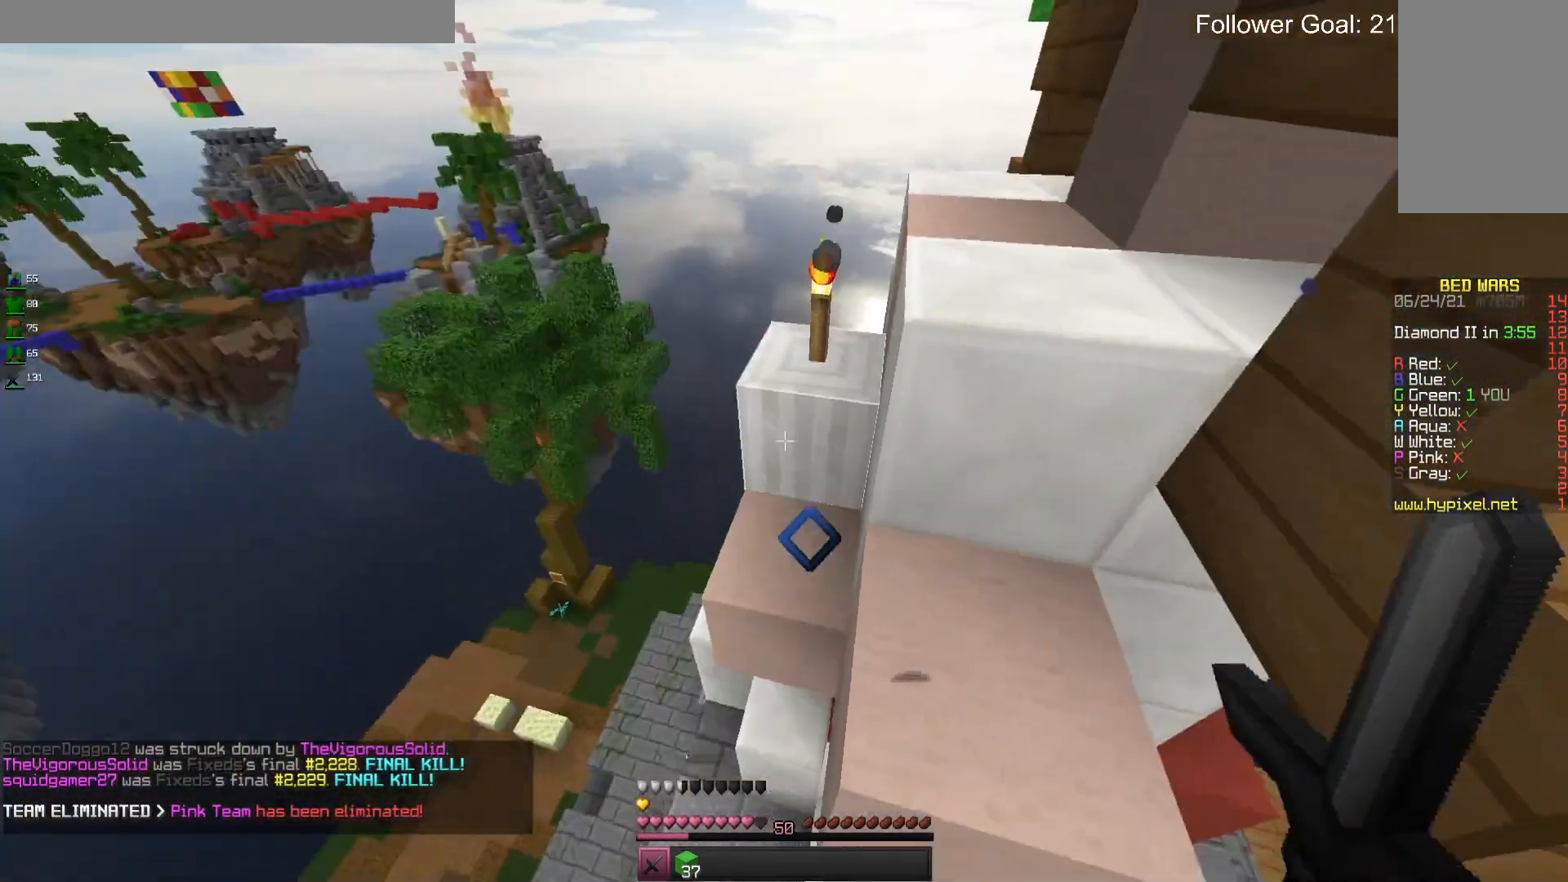
{"keys": [], "mouse": [], "events": []}
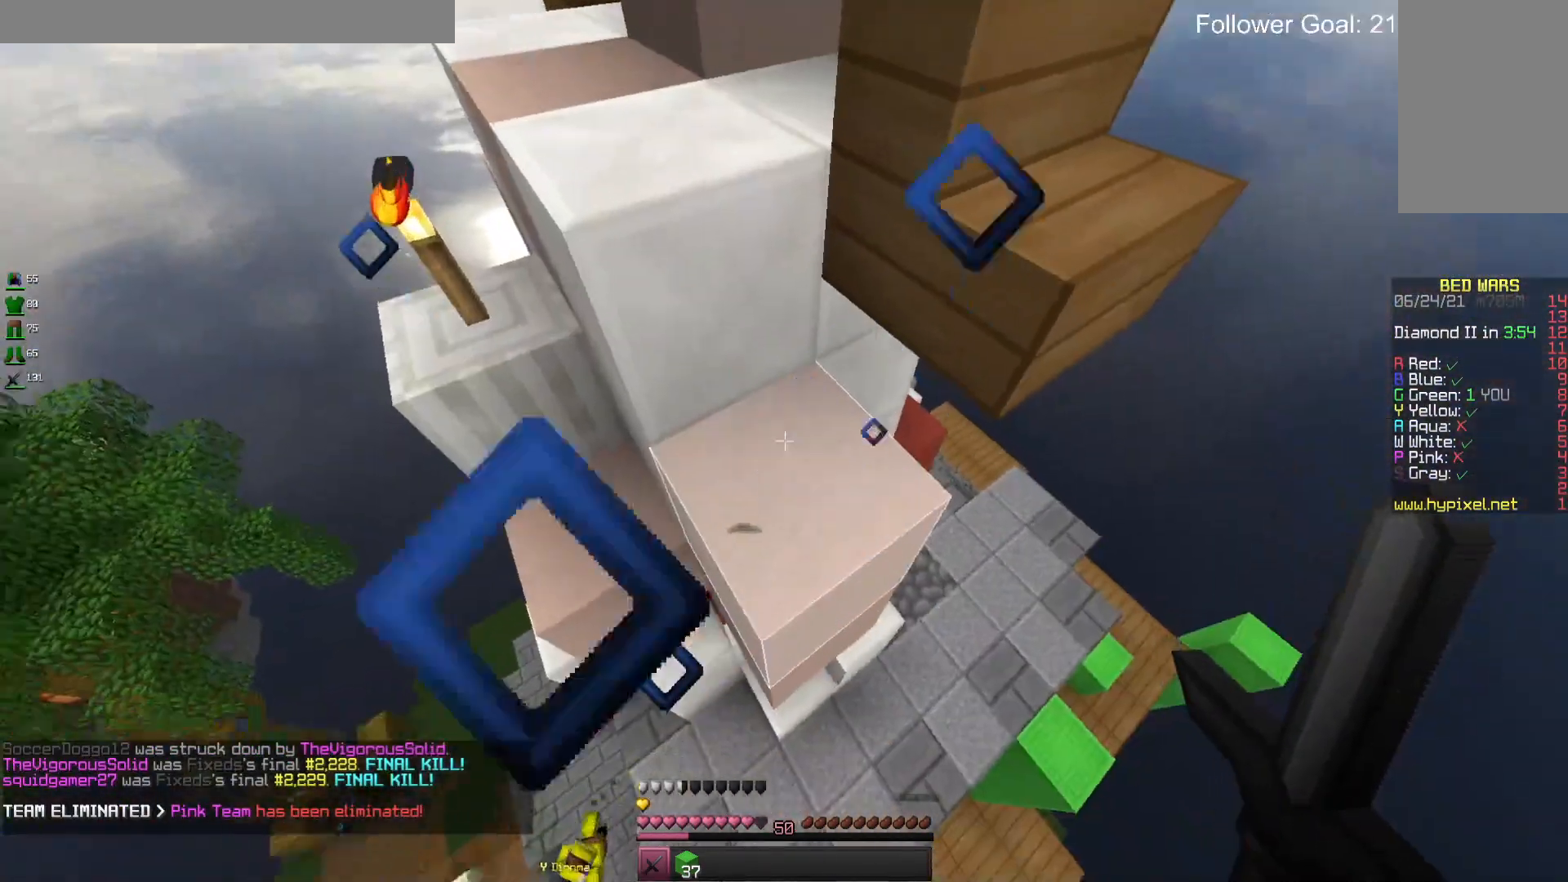
{"keys": ["w"], "mouse": [], "events": [[267, "d", "down"], [433, "w", "down"], [467, "d", "up"]]}
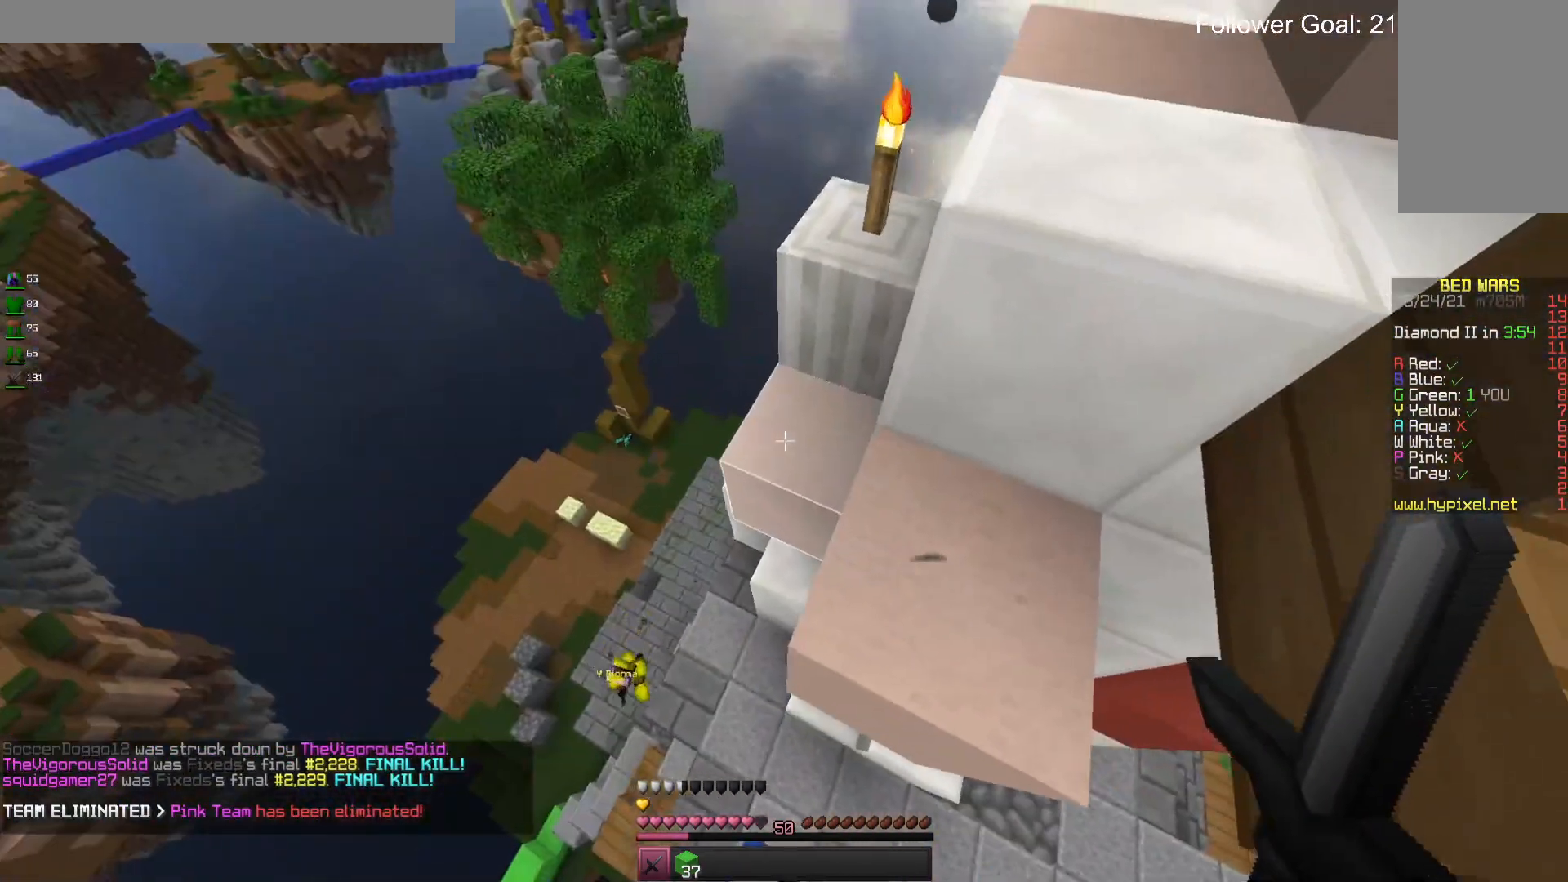
{"keys": ["w"], "mouse": [], "events": []}
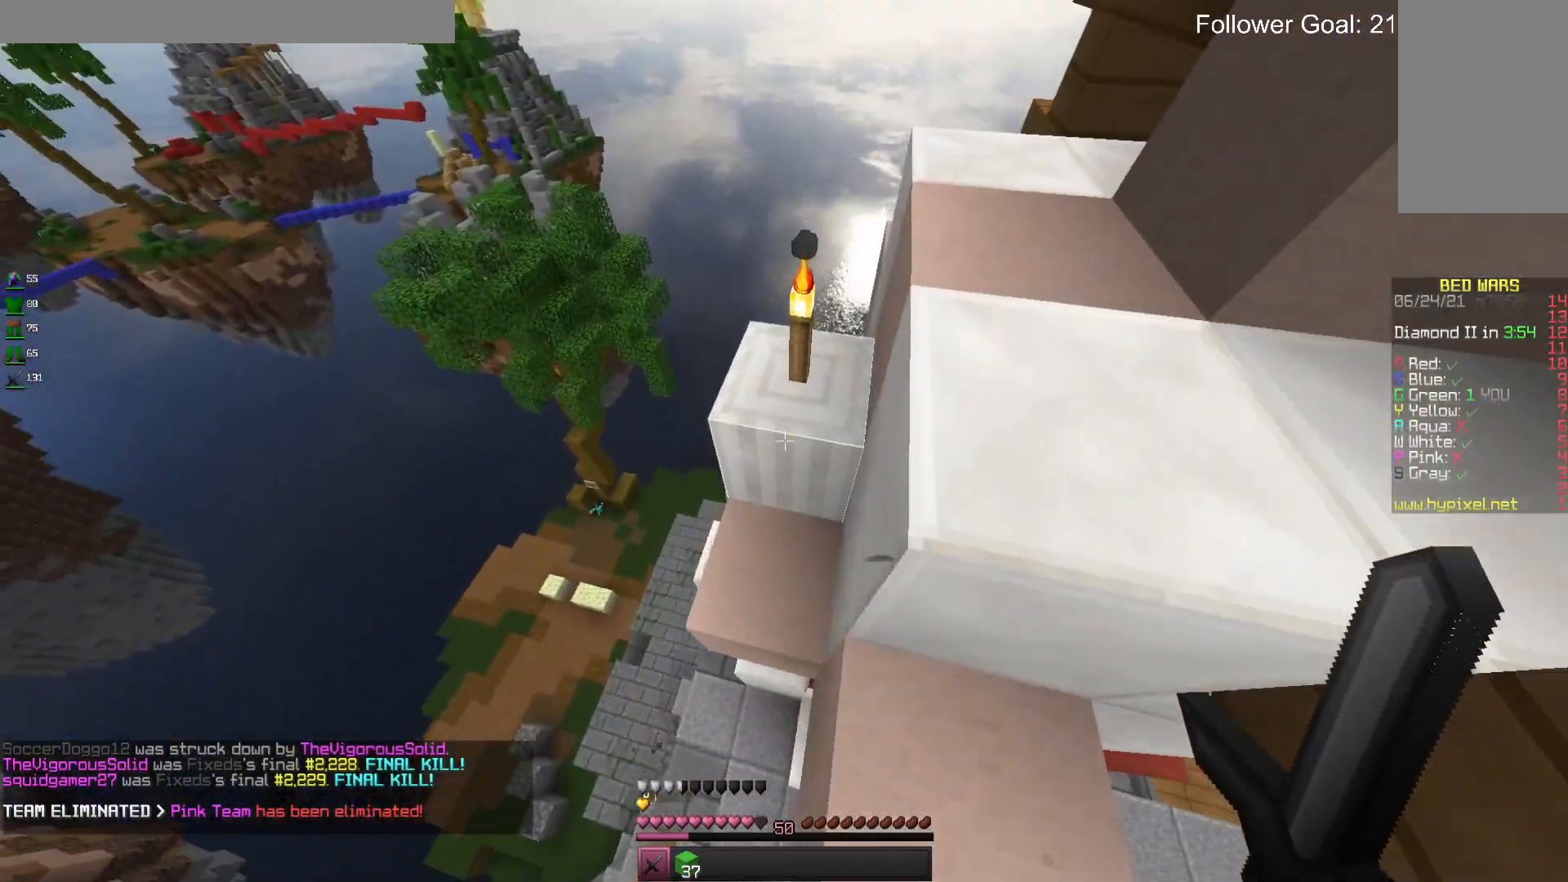
{"keys": ["space", "w"], "mouse": [], "events": [[367, "space", "down"]]}
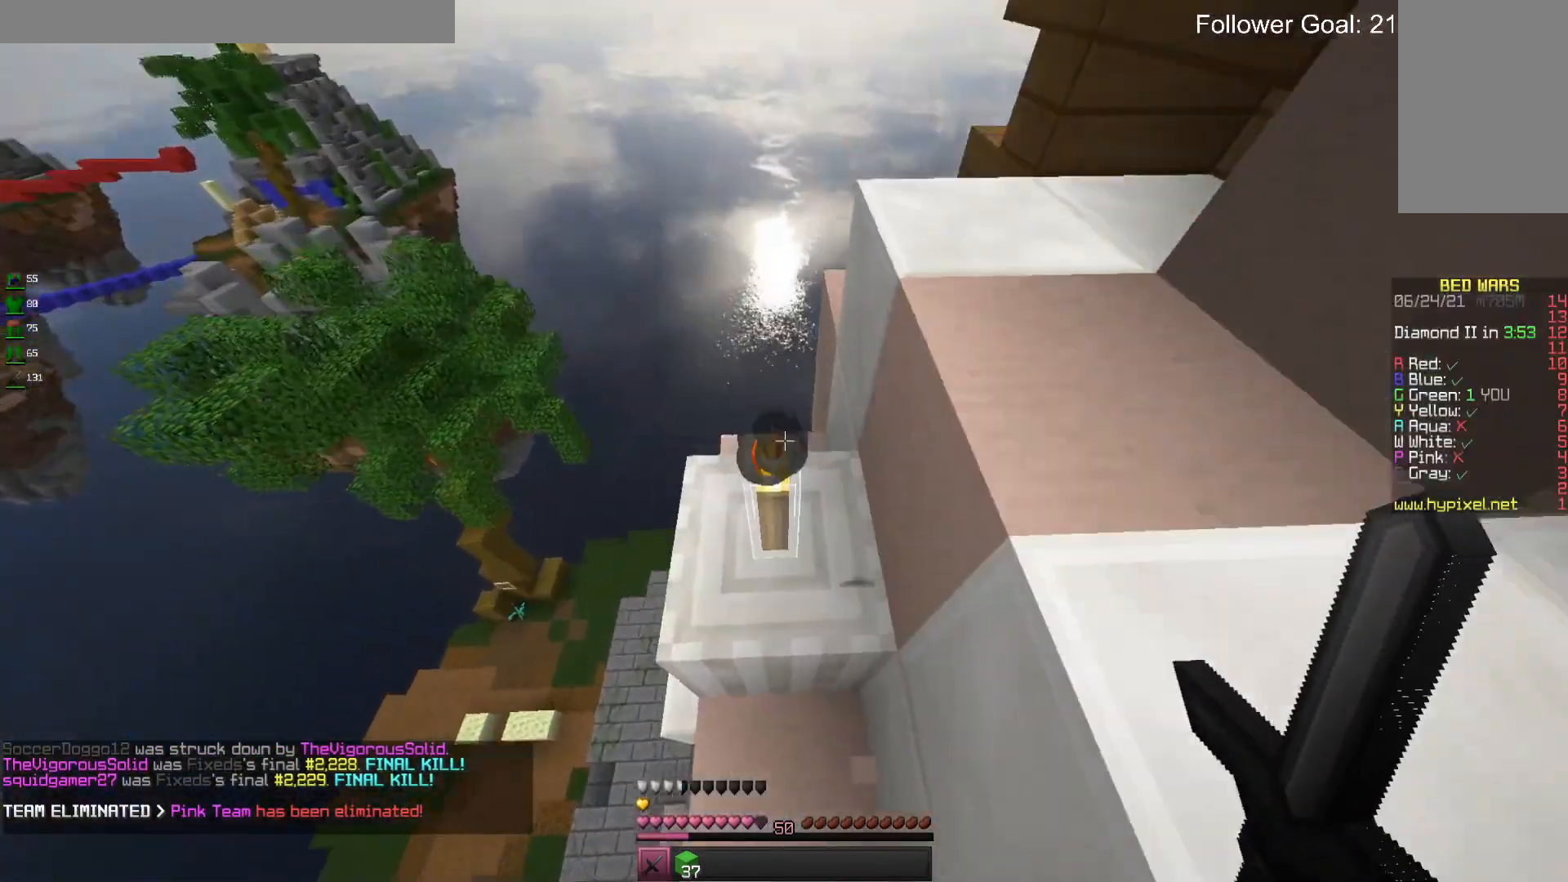
{"keys": ["w"], "mouse": [], "events": [[67, "space", "up"]]}